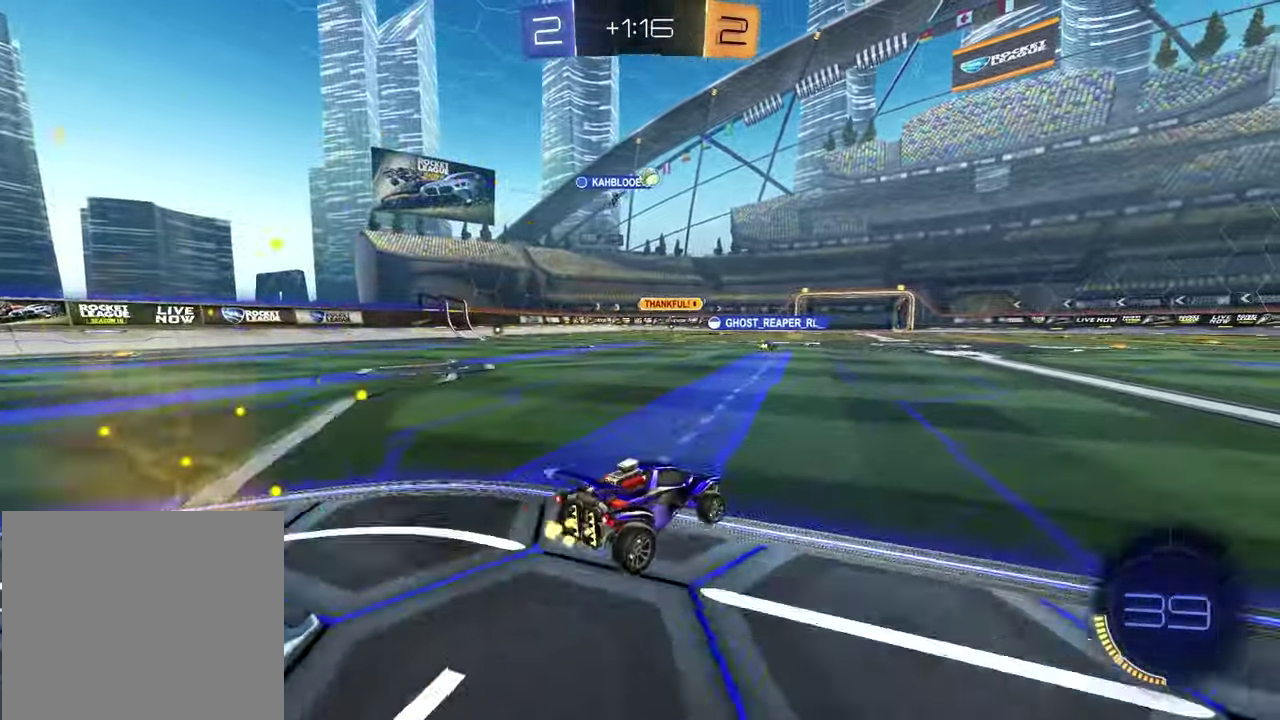
Gameplay with a controller (PlayStation layout); each line is a JSON object with the inputs held at the frame after it. "events" lists button and stick changes between this image and that frame as [ms after this image, input, new state], when the widget could be followed in between.
{"buttons": ["R2"], "left_stick": "center", "right_stick": "center"}
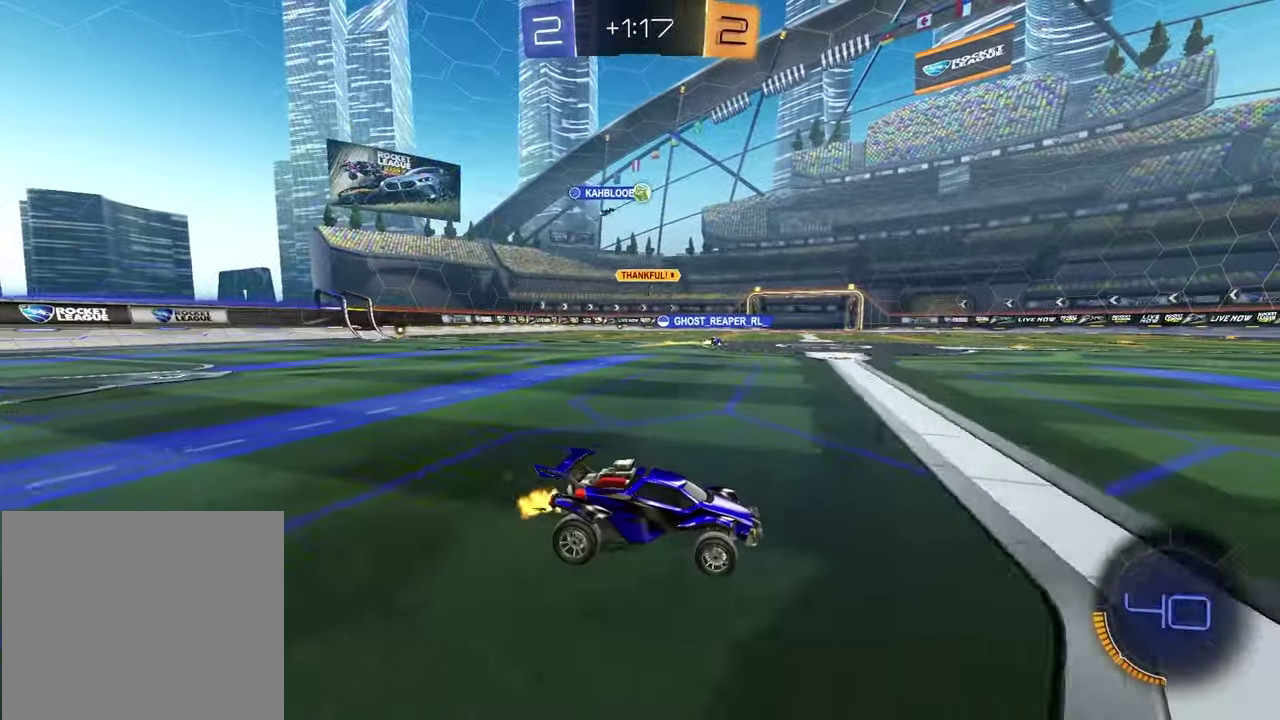
{"buttons": ["R1", "R2"], "left_stick": "center", "right_stick": "center", "events": [[350, "R1", "down"]]}
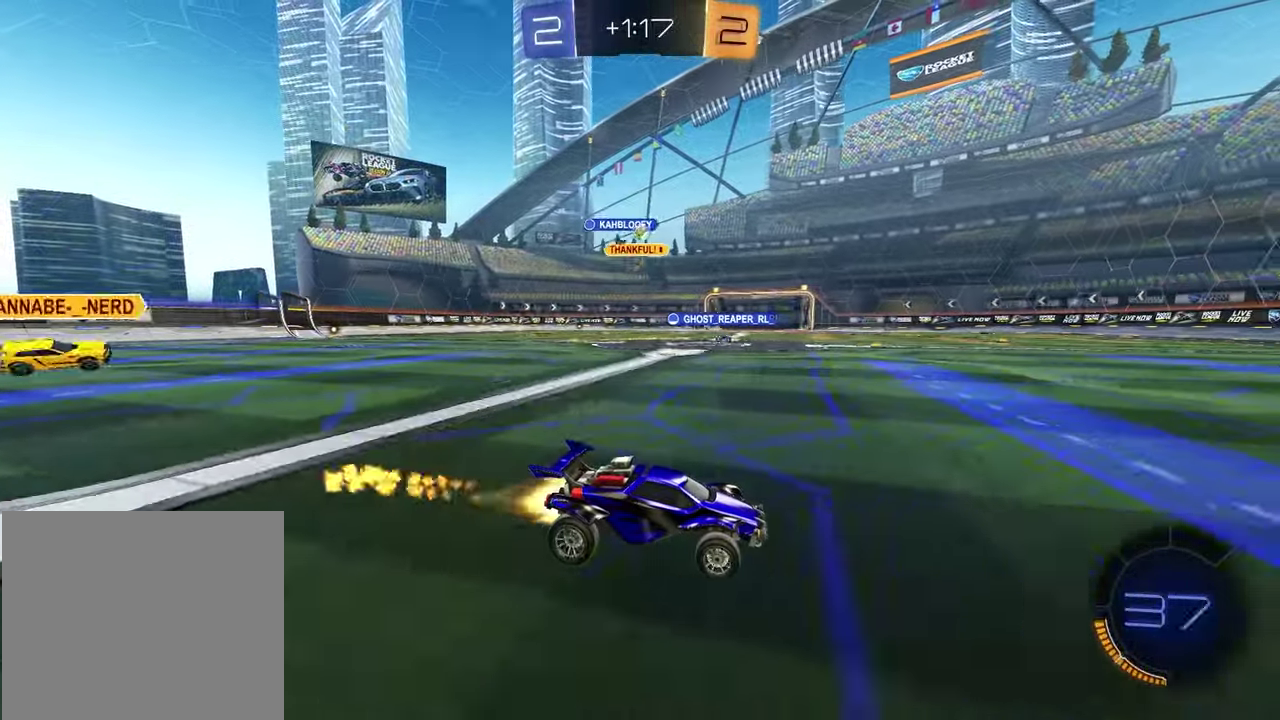
{"buttons": ["R2"], "left_stick": "center", "right_stick": "center", "events": [[333, "R1", "up"]]}
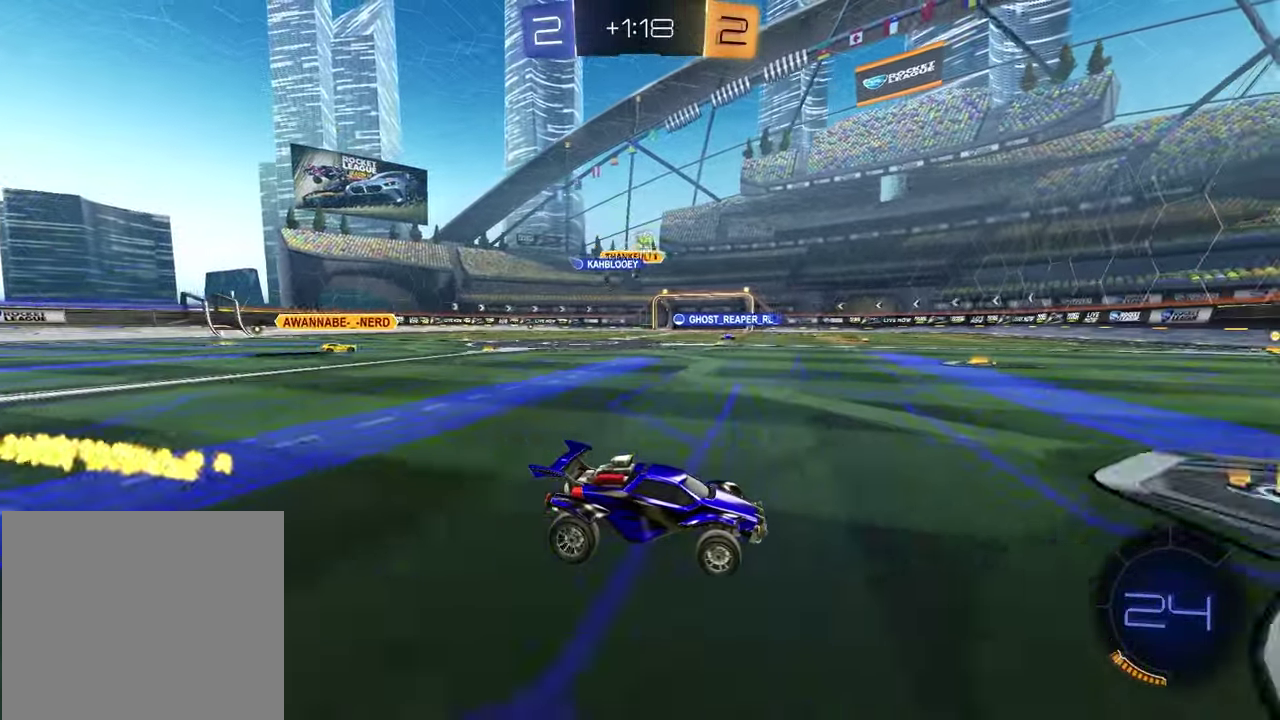
{"buttons": ["R1", "R2"], "left_stick": "center", "right_stick": "center", "events": [[83, "left_stick", "left"], [300, "left_stick", "center"], [400, "R1", "down"]]}
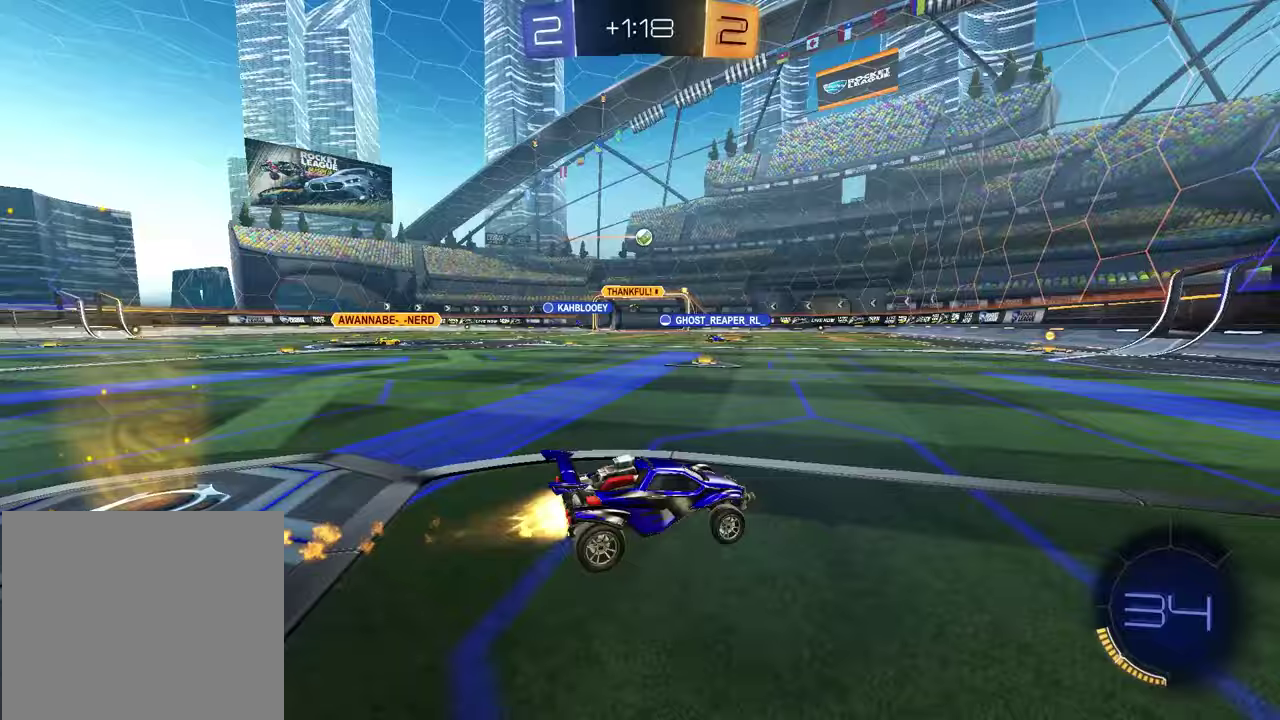
{"buttons": ["R2"], "left_stick": "left", "right_stick": "center", "events": [[67, "left_stick", "left"], [100, "R1", "up"], [167, "left_stick", "center"], [417, "left_stick", "left"]]}
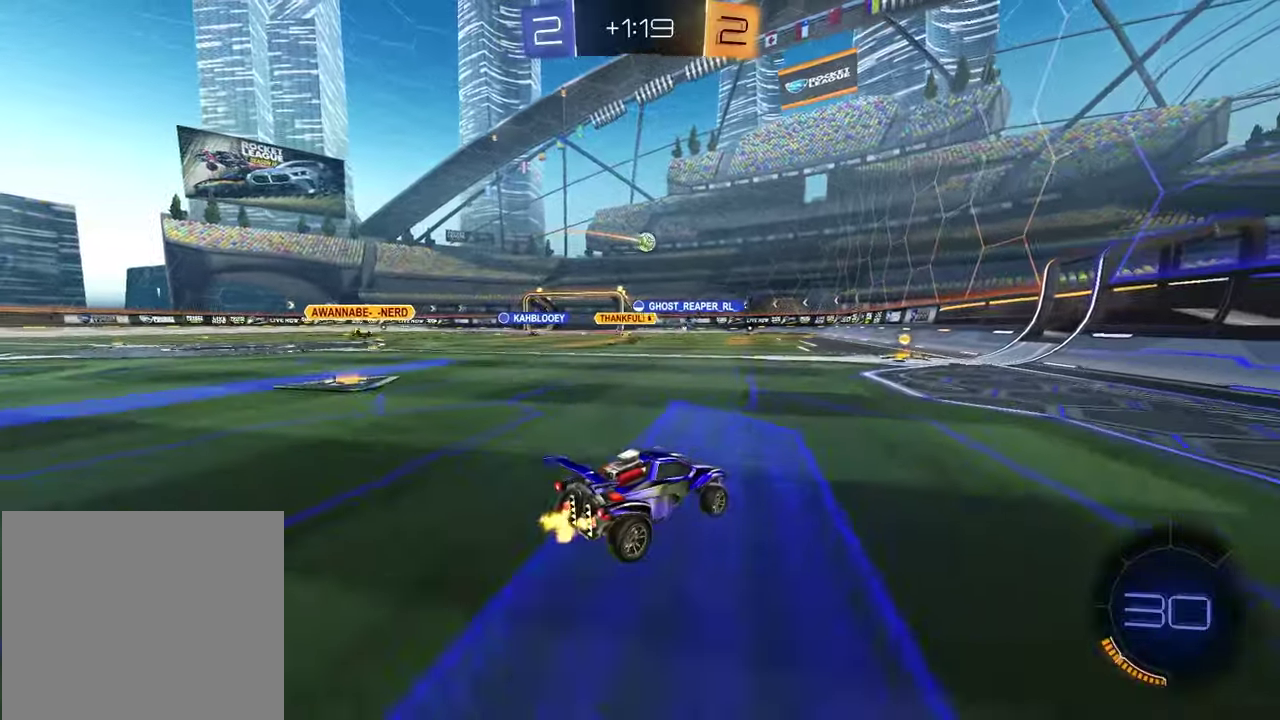
{"buttons": ["R1", "R2"], "left_stick": "center", "right_stick": "center", "events": [[50, "left_stick", "center"], [400, "R1", "down"]]}
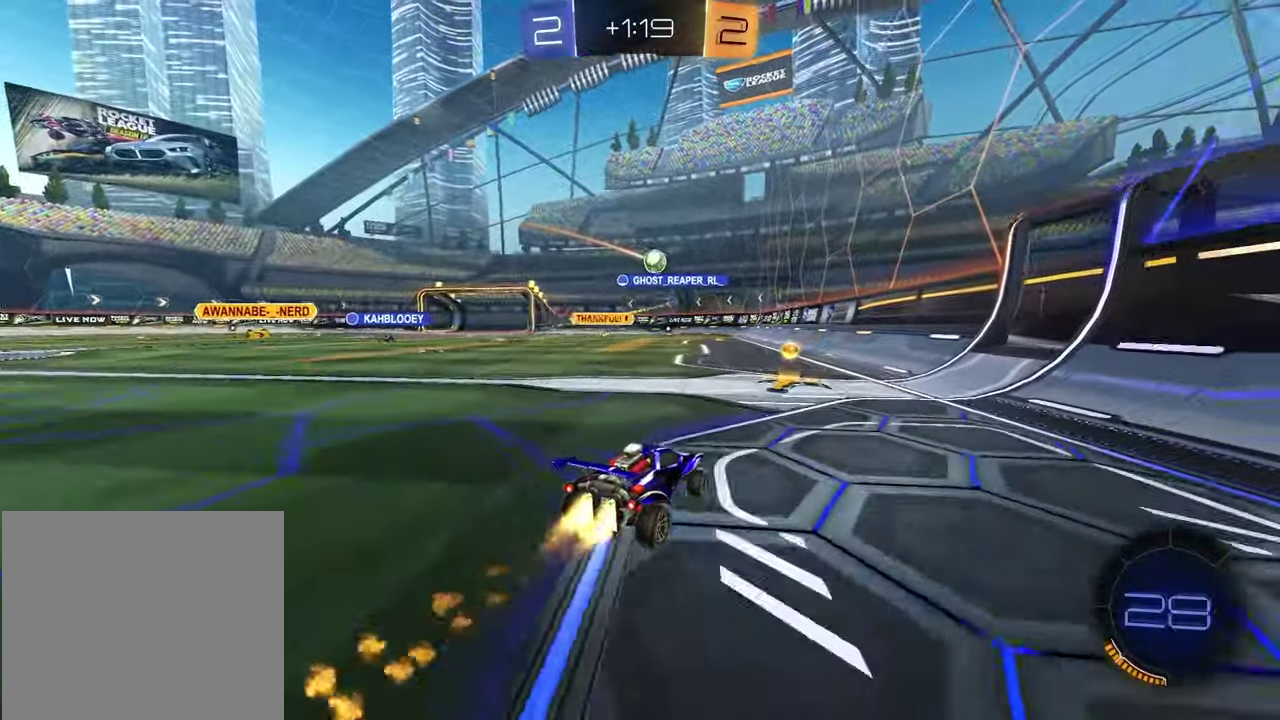
{"buttons": ["R2"], "left_stick": "center", "right_stick": "center", "events": [[150, "R1", "up"], [200, "left_stick", "left"], [483, "left_stick", "center"]]}
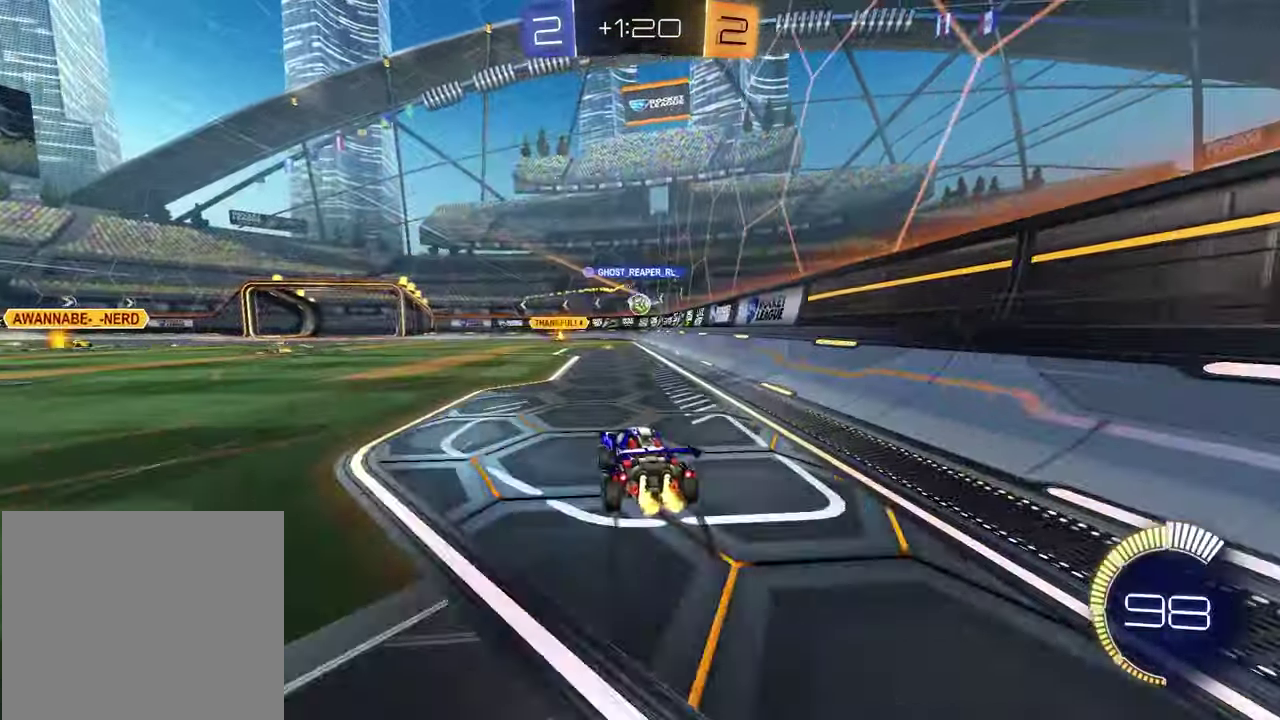
{"buttons": ["R2"], "left_stick": "left", "right_stick": "center", "events": [[383, "left_stick", "left"]]}
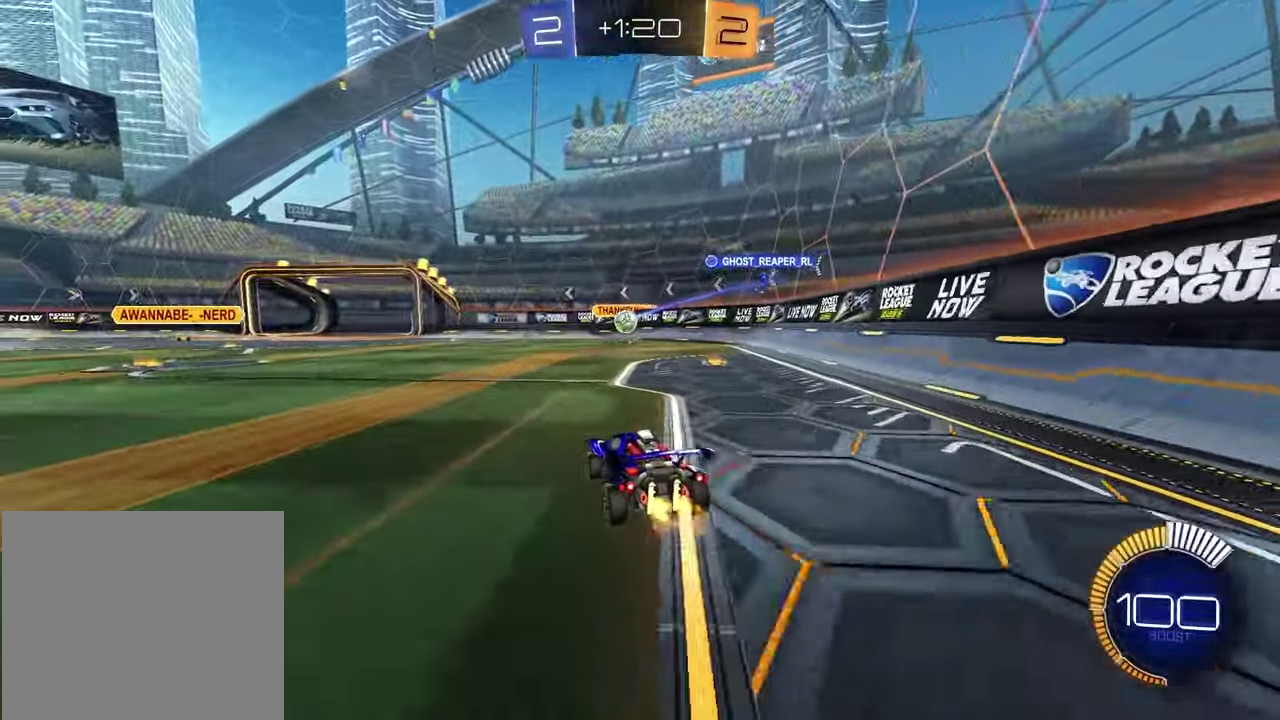
{"buttons": ["R2"], "left_stick": "center", "right_stick": "center", "events": [[67, "left_stick", "center"]]}
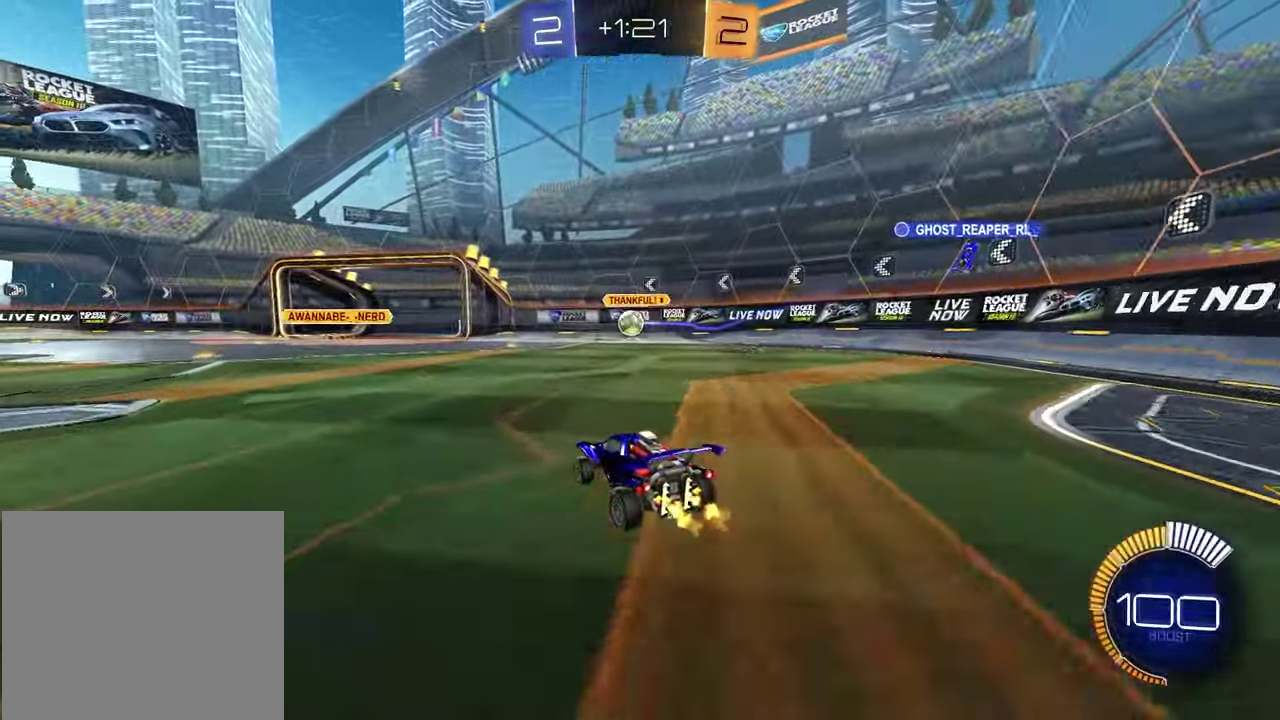
{"buttons": ["R1", "R2"], "left_stick": "left", "right_stick": "center", "events": [[50, "R1", "down"], [167, "left_stick", "left"], [333, "left_stick", "center"], [483, "left_stick", "left"]]}
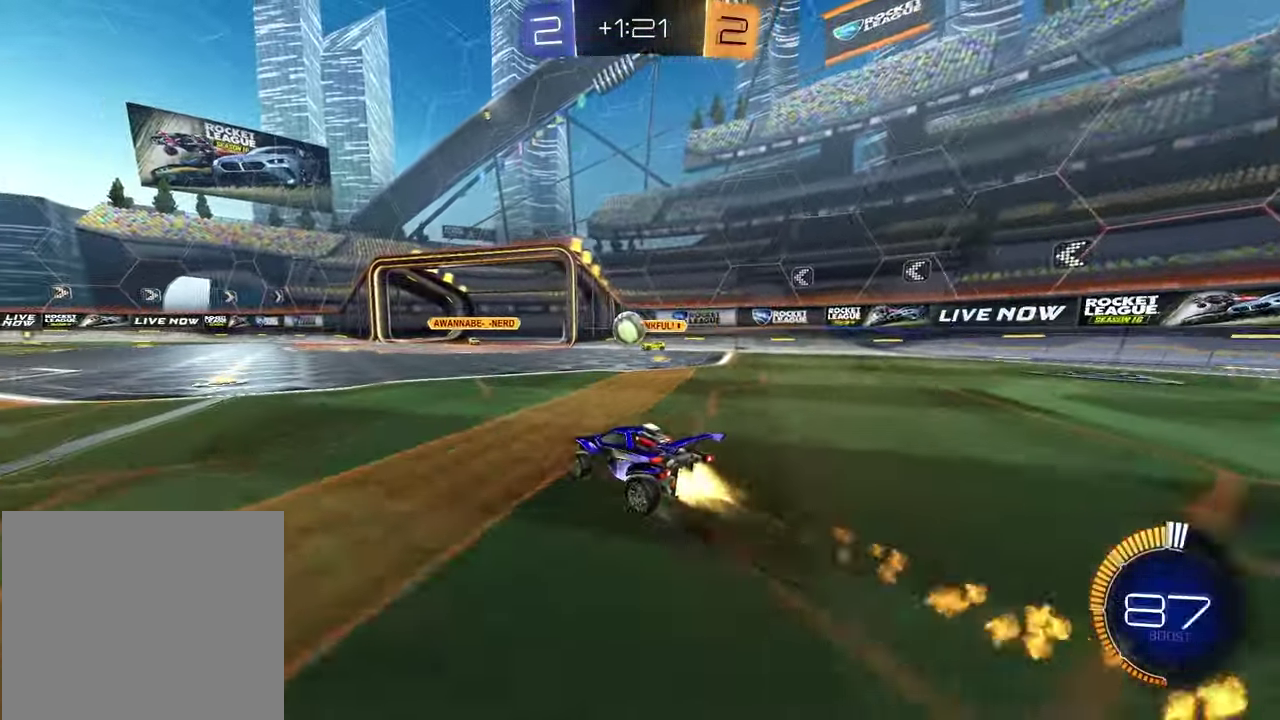
{"buttons": ["R2"], "left_stick": "center", "right_stick": "center", "events": [[217, "R1", "up"], [217, "left_stick", "center"], [350, "left_stick", "up-right"], [467, "left_stick", "center"]]}
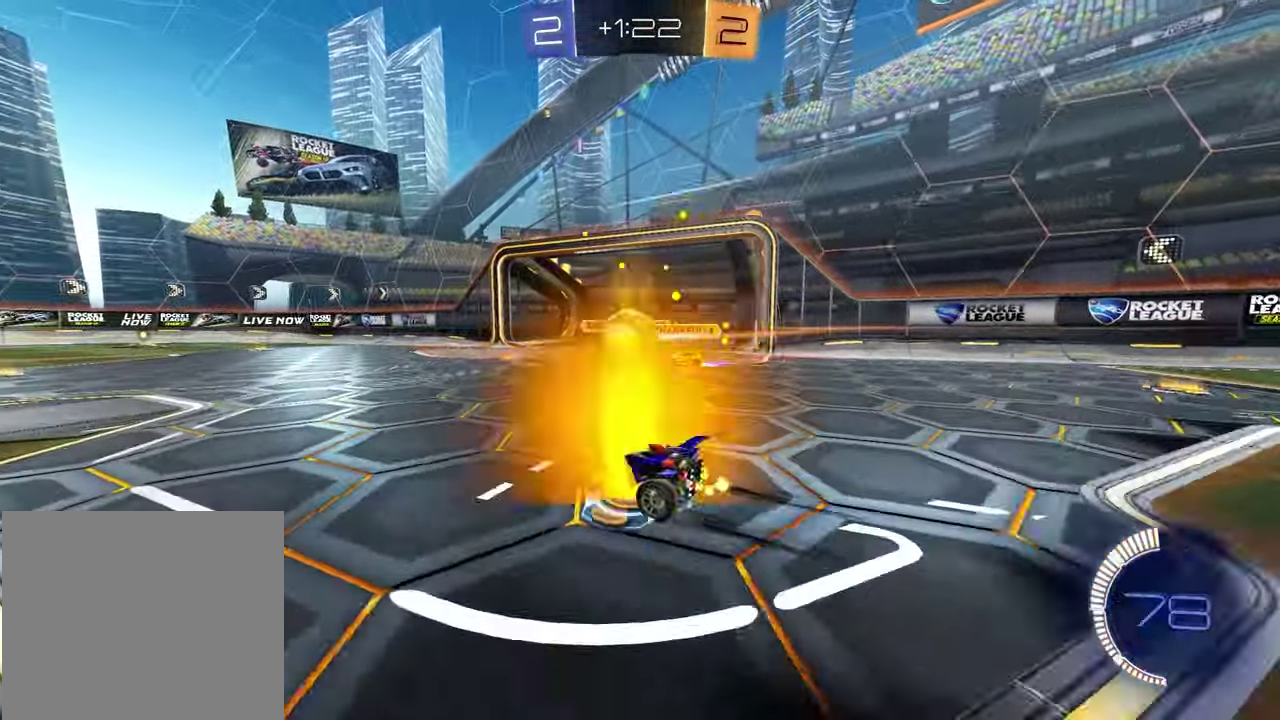
{"buttons": ["R1", "R2"], "left_stick": "right", "right_stick": "center", "events": [[100, "left_stick", "left"], [150, "R1", "down"], [383, "left_stick", "center"], [467, "left_stick", "right"]]}
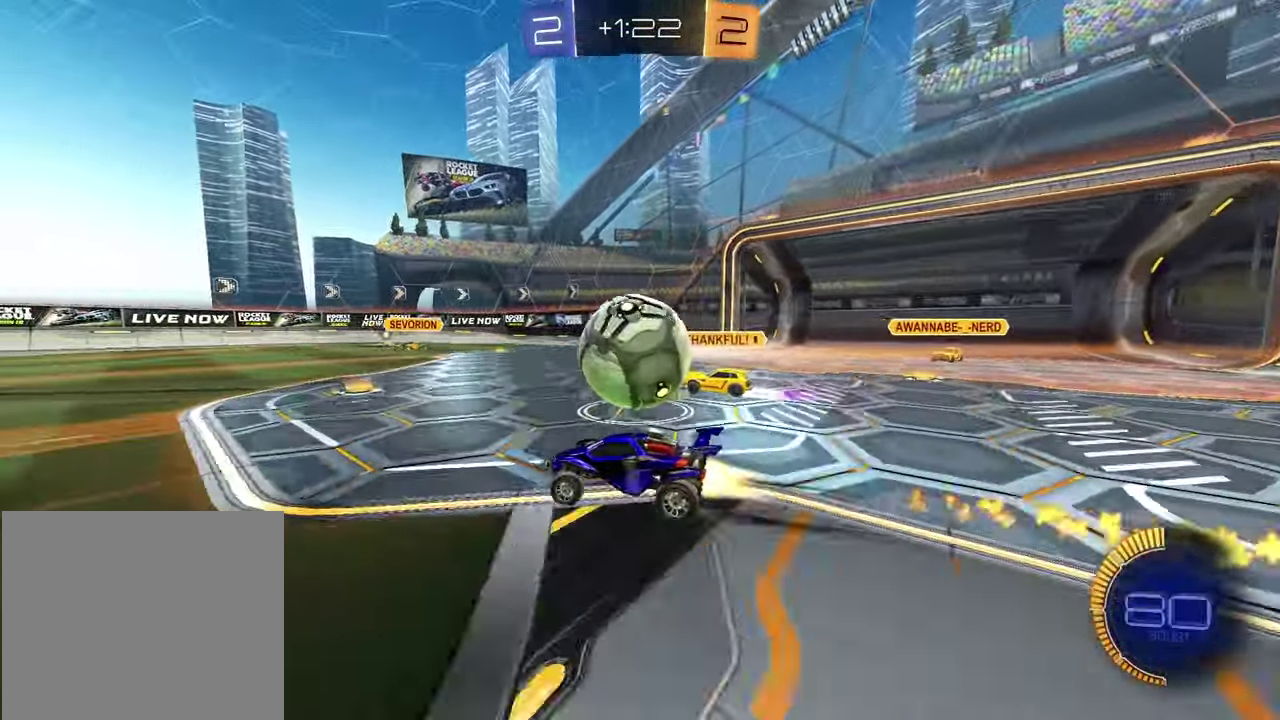
{"buttons": ["R2"], "left_stick": "center", "right_stick": "center", "events": [[233, "left_stick", "down-left"], [433, "R1", "up"], [433, "left_stick", "center"]]}
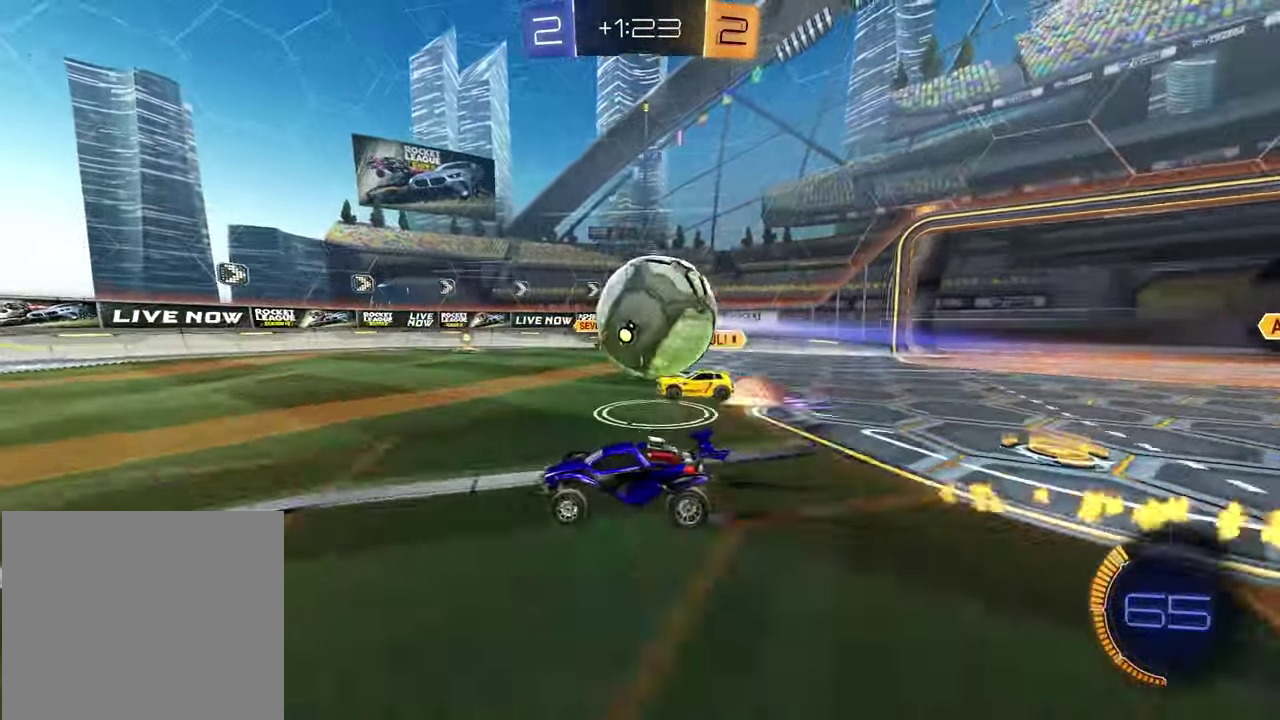
{"buttons": ["R2"], "left_stick": "right", "right_stick": "center", "events": [[150, "left_stick", "right"], [267, "left_stick", "center"], [400, "left_stick", "right"]]}
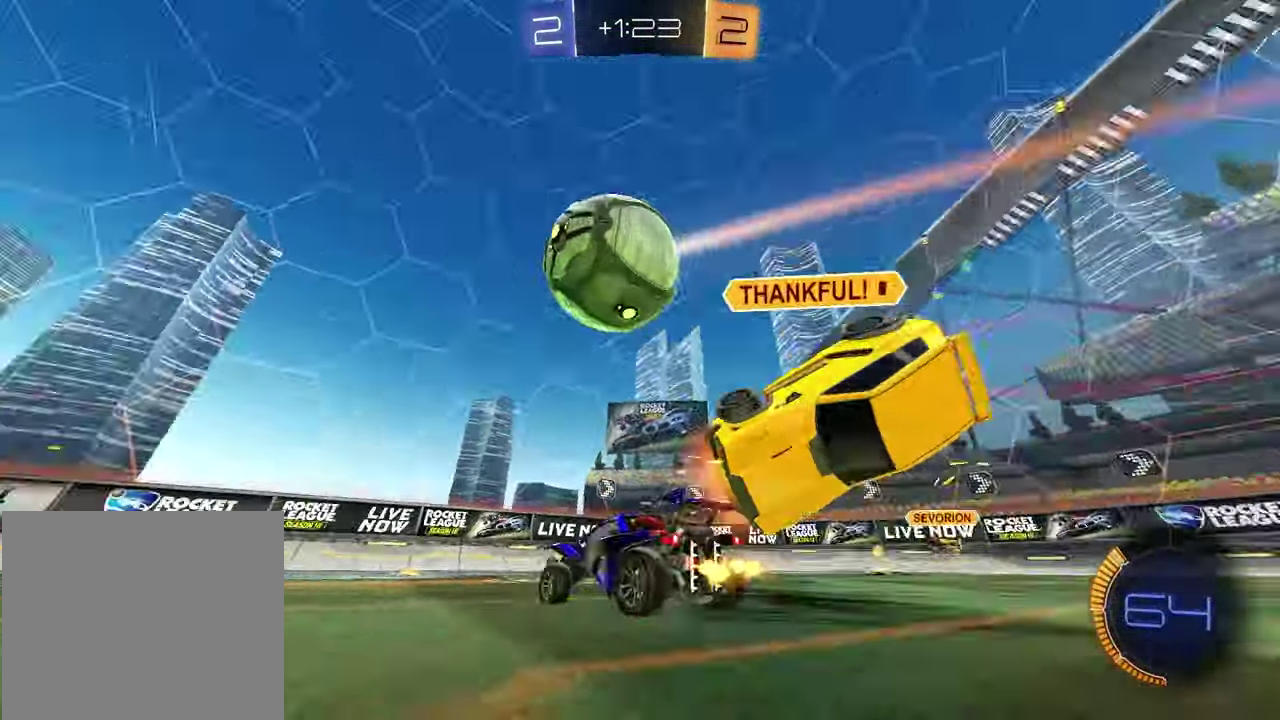
{"buttons": ["R1", "R2"], "left_stick": "left", "right_stick": "center", "events": [[17, "TRIANGLE", "down"], [83, "left_stick", "down-right"], [133, "TRIANGLE", "up"], [167, "left_stick", "left"], [300, "L1", "down"], [417, "L1", "up"], [450, "R1", "down"]]}
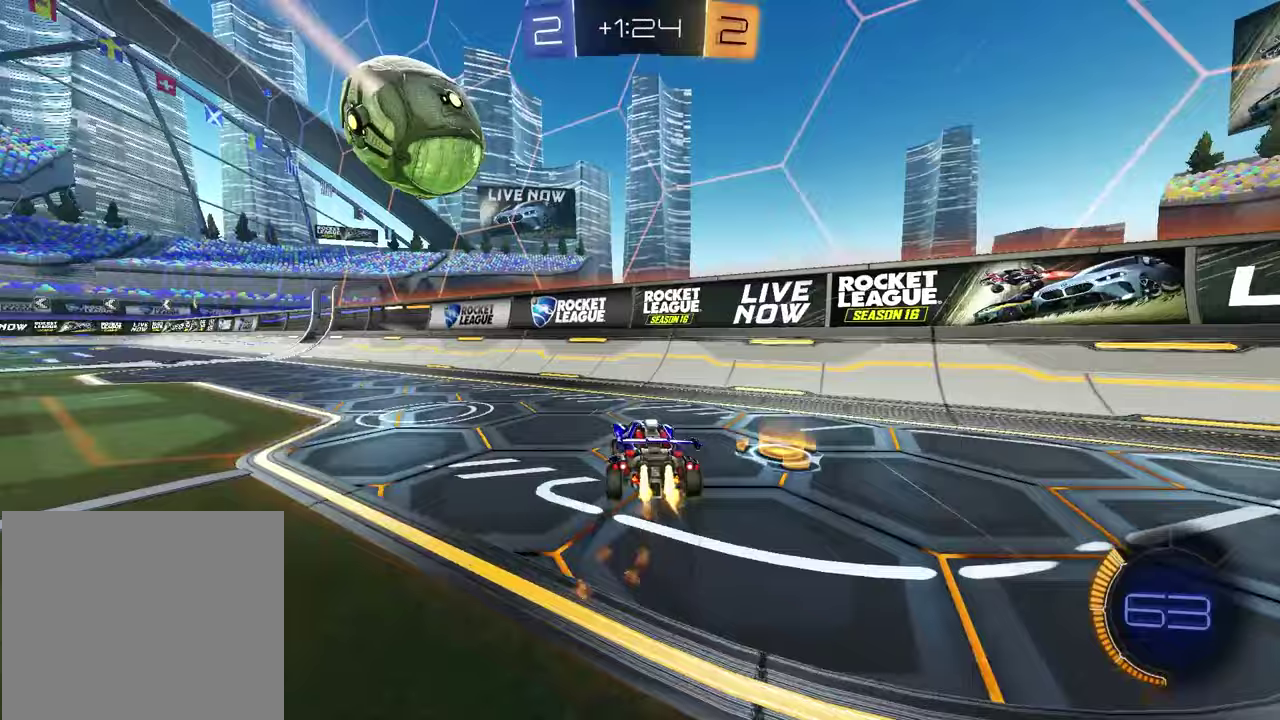
{"buttons": ["R1", "R2"], "left_stick": "left", "right_stick": "center", "events": [[317, "left_stick", "center"], [400, "left_stick", "left"]]}
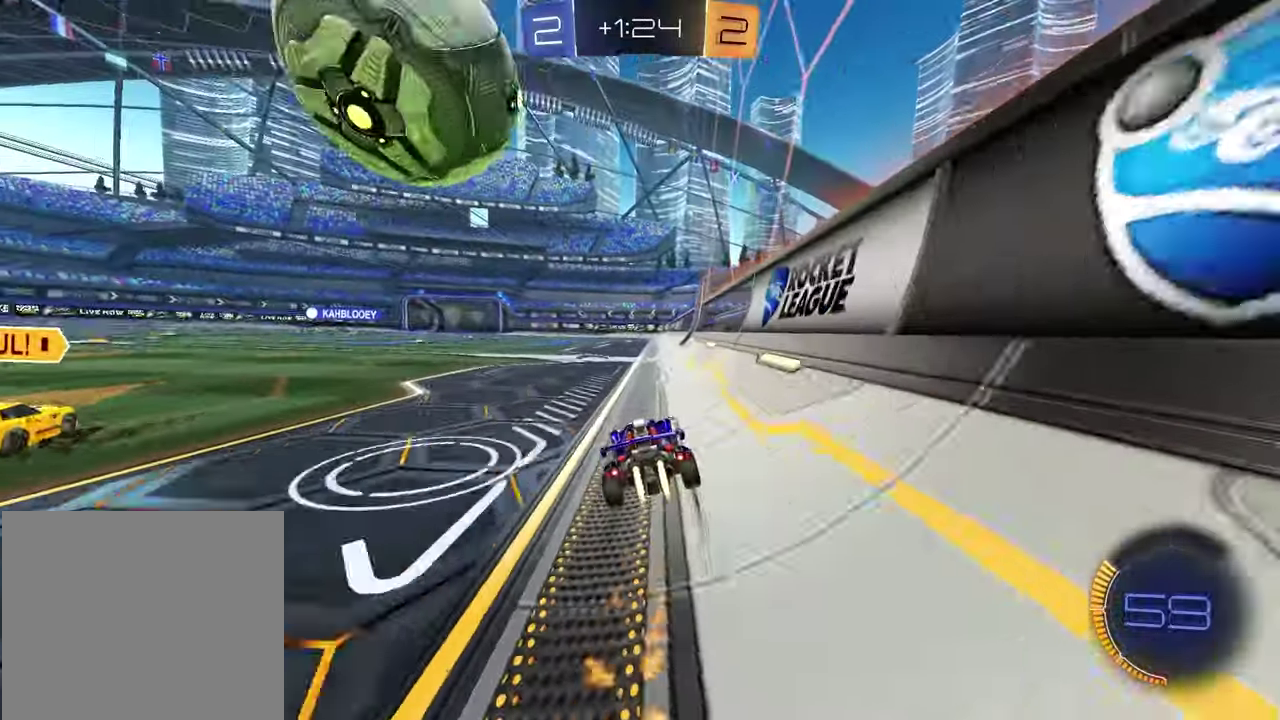
{"buttons": ["L1", "R2"], "left_stick": "left", "right_stick": "center", "events": [[33, "R1", "up"], [33, "left_stick", "center"], [167, "left_stick", "right"], [250, "TRIANGLE", "down"], [350, "TRIANGLE", "up"], [350, "left_stick", "left"], [467, "L1", "down"]]}
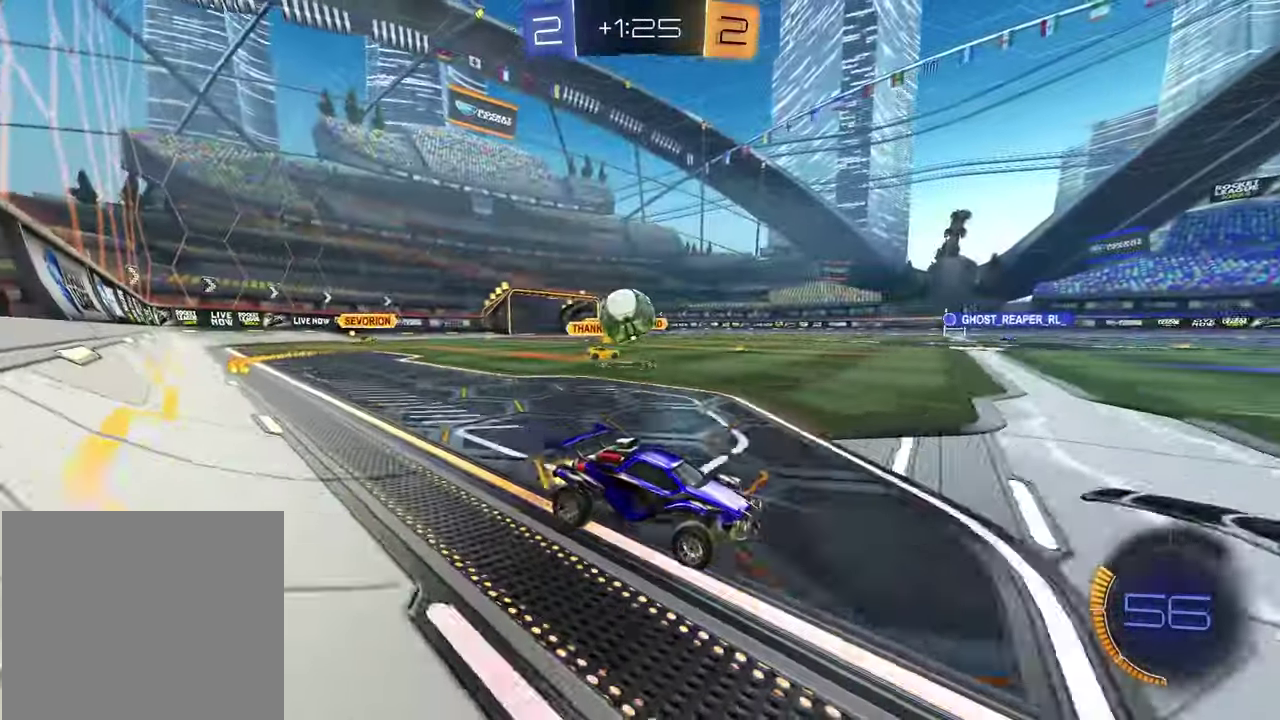
{"buttons": ["R2"], "left_stick": "left", "right_stick": "center", "events": [[83, "L1", "up"], [217, "R1", "down"], [367, "R1", "up"]]}
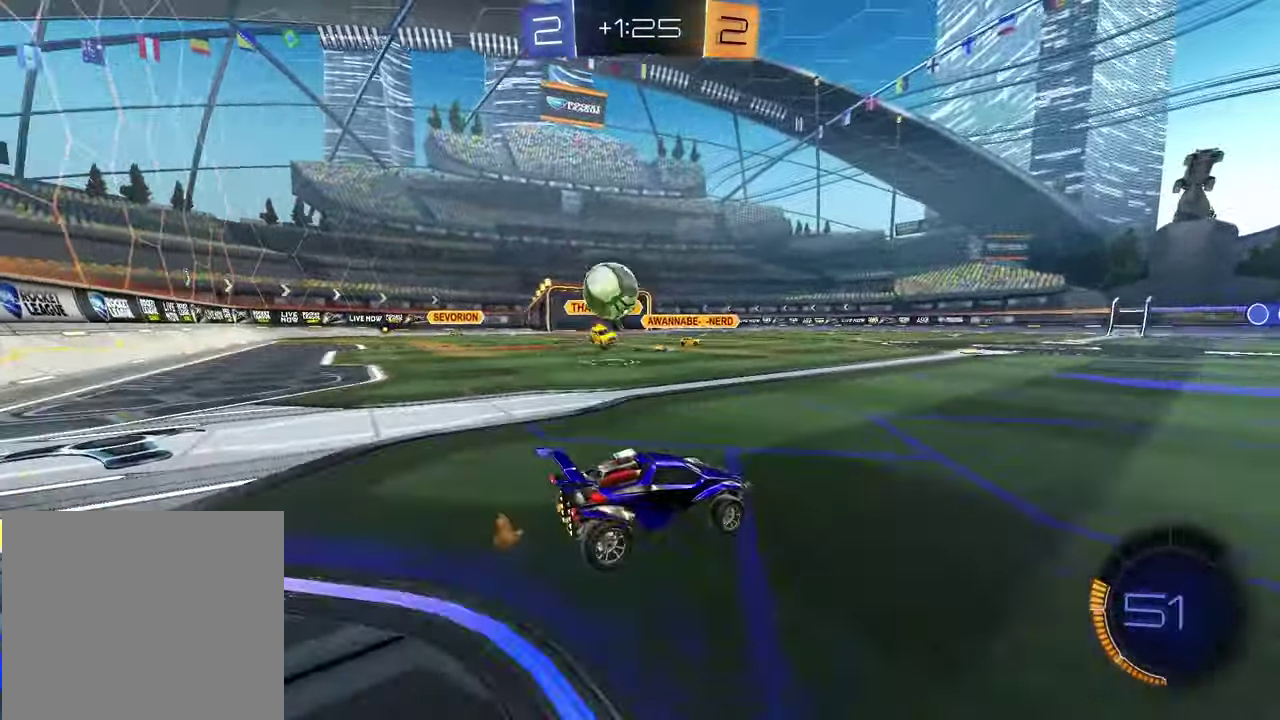
{"buttons": ["TRIANGLE", "R2"], "left_stick": "right", "right_stick": "center", "events": [[167, "left_stick", "down-left"], [300, "left_stick", "right"], [400, "TRIANGLE", "down"]]}
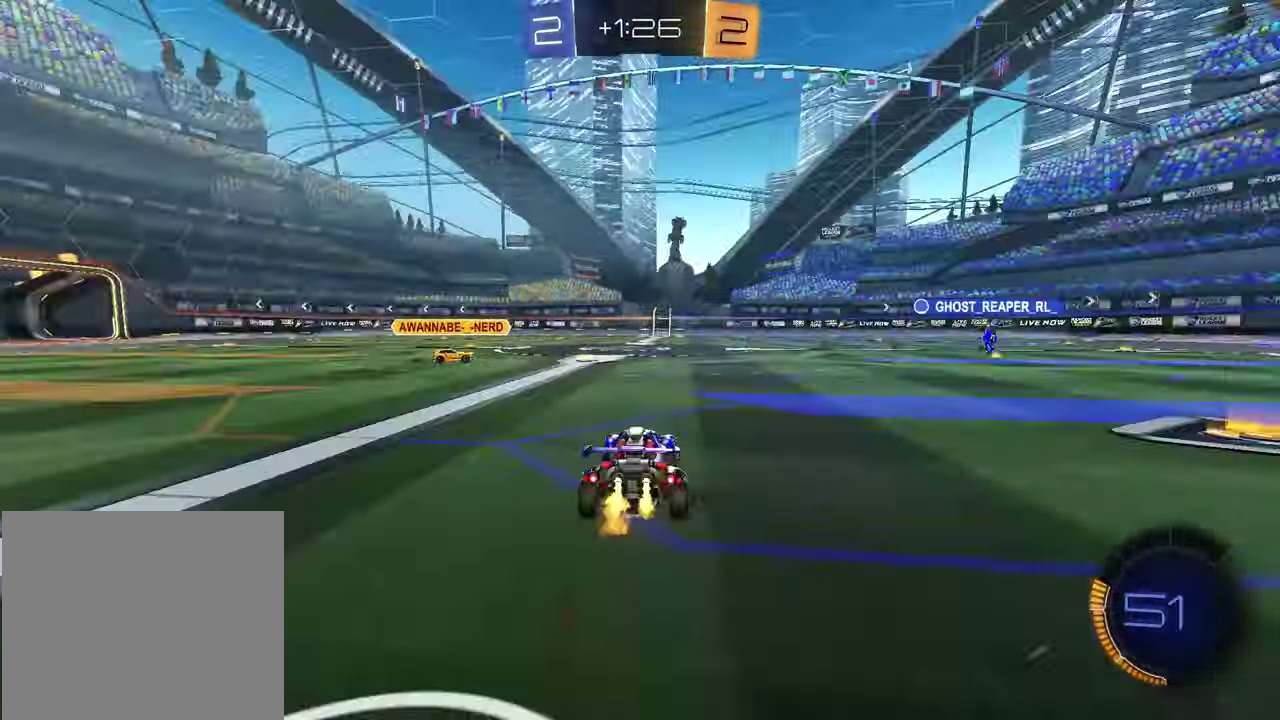
{"buttons": ["R2"], "left_stick": "right", "right_stick": "center", "events": [[17, "TRIANGLE", "up"], [133, "TRIANGLE", "down"], [200, "left_stick", "center"], [233, "TRIANGLE", "up"], [433, "left_stick", "right"]]}
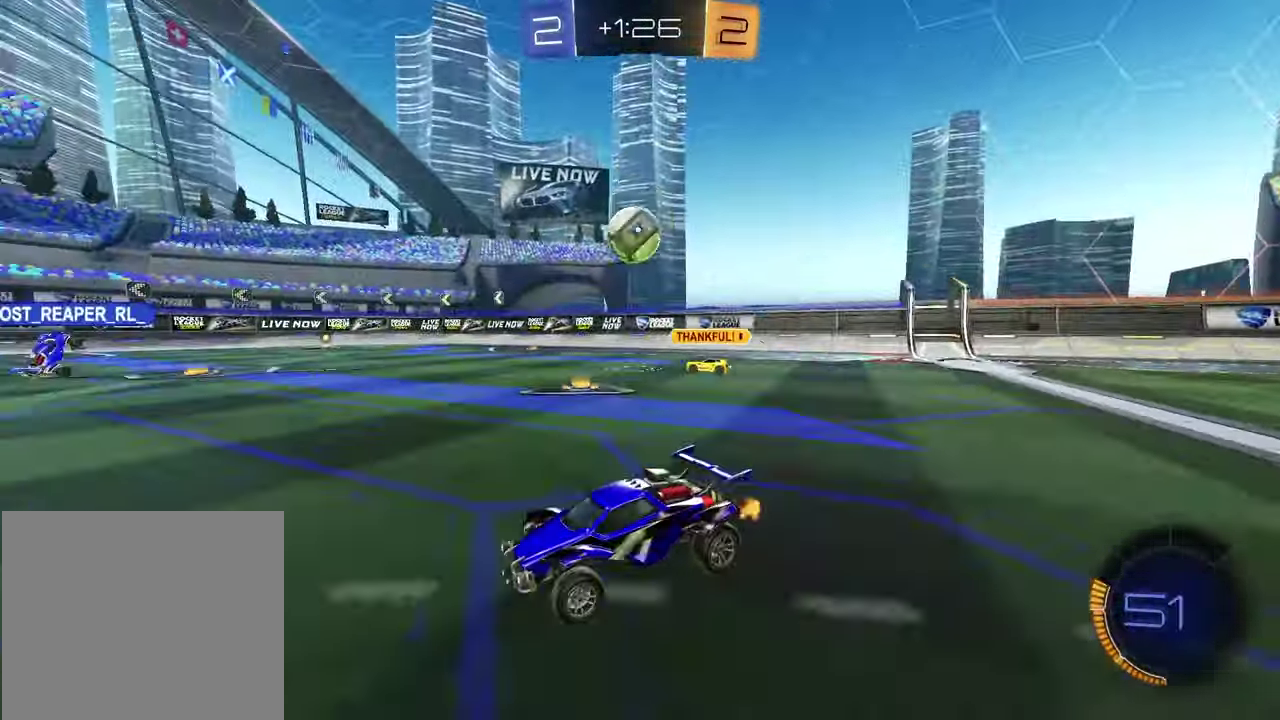
{"buttons": ["R2"], "left_stick": "center", "right_stick": "center", "events": [[217, "left_stick", "center"]]}
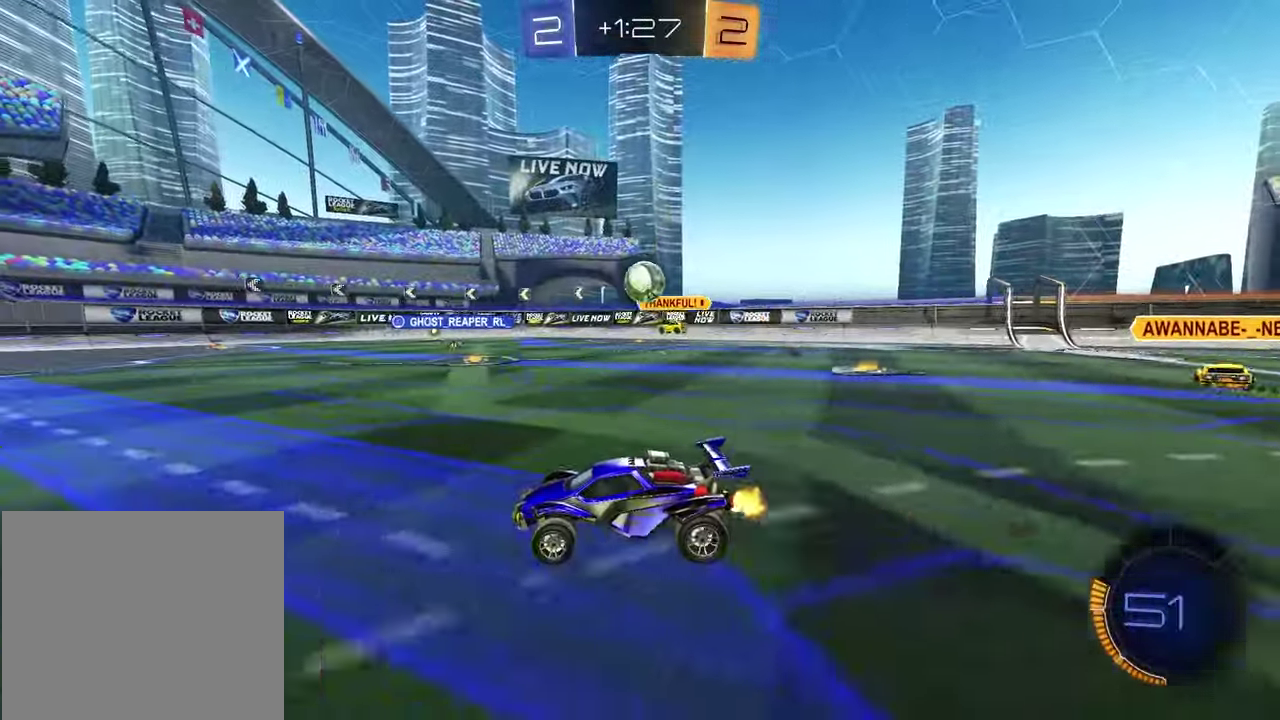
{"buttons": ["R2"], "left_stick": "center", "right_stick": "center", "events": [[33, "left_stick", "right"], [150, "left_stick", "center"], [367, "TRIANGLE", "down"], [483, "TRIANGLE", "up"]]}
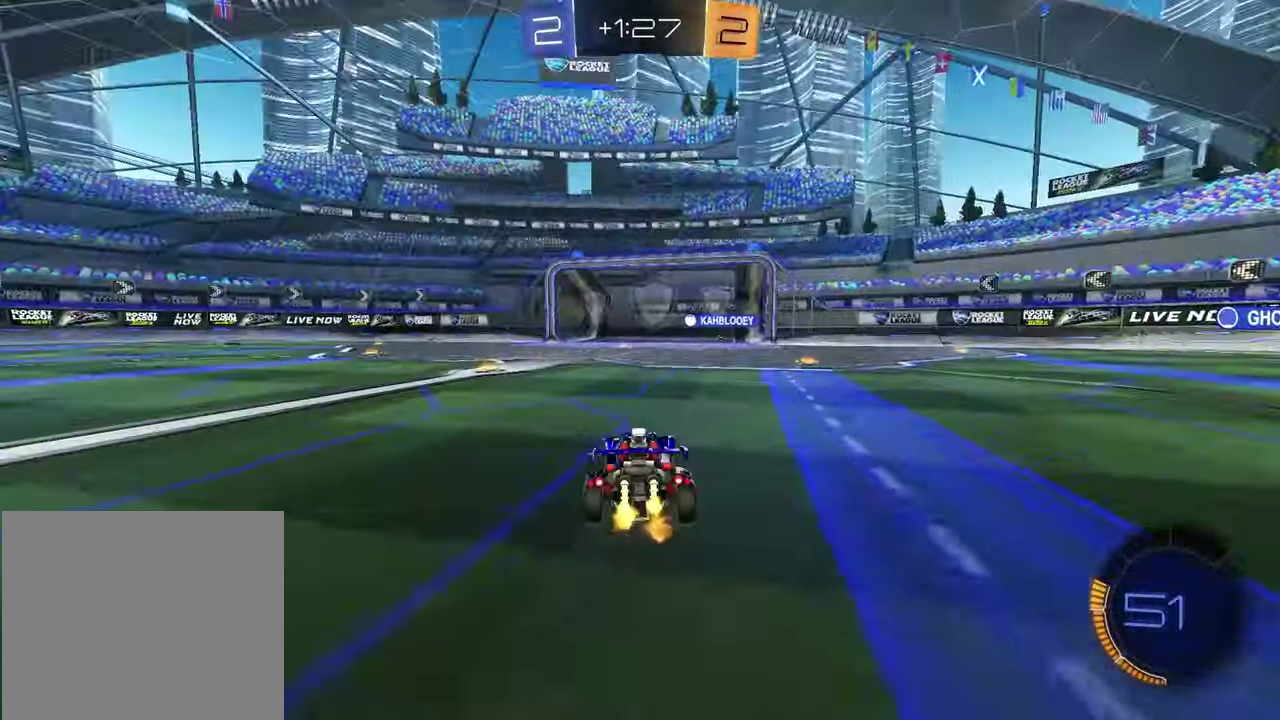
{"buttons": ["R2"], "left_stick": "center", "right_stick": "center", "events": [[150, "TRIANGLE", "down"], [217, "left_stick", "left"], [233, "TRIANGLE", "up"], [267, "R2", "up"], [367, "left_stick", "center"], [400, "R2", "down"]]}
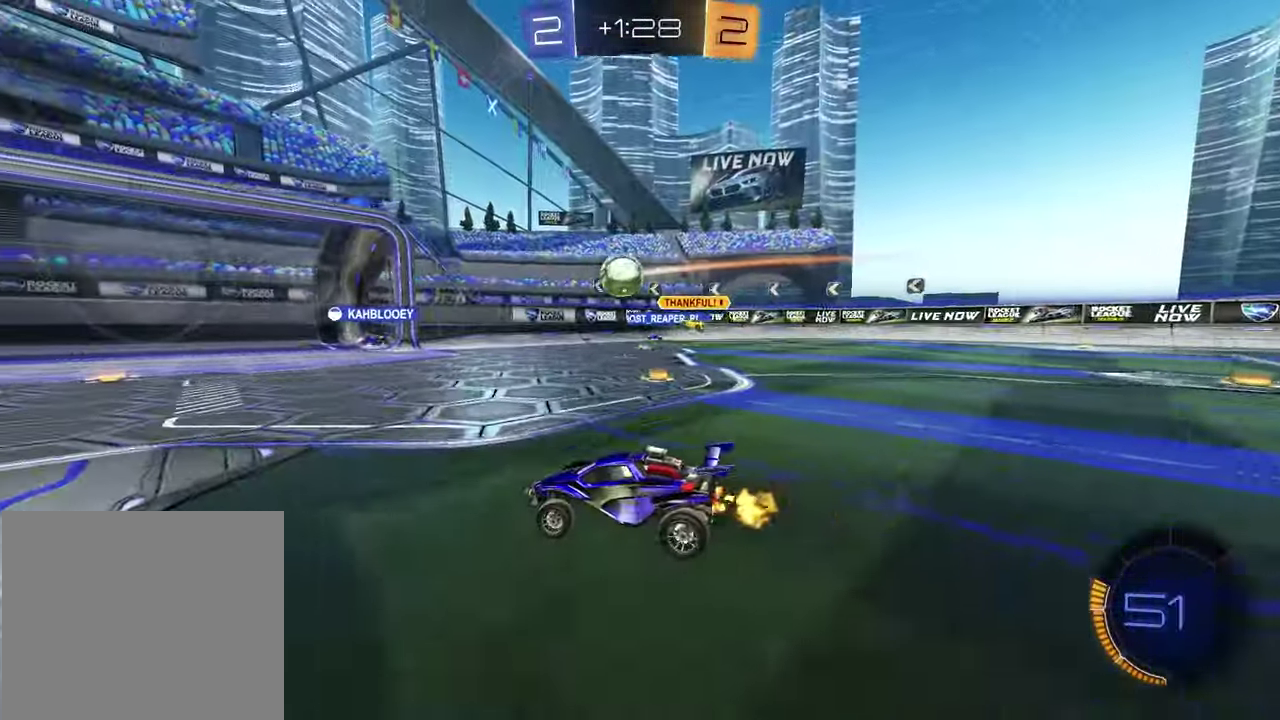
{"buttons": ["R2"], "left_stick": "right", "right_stick": "center"}